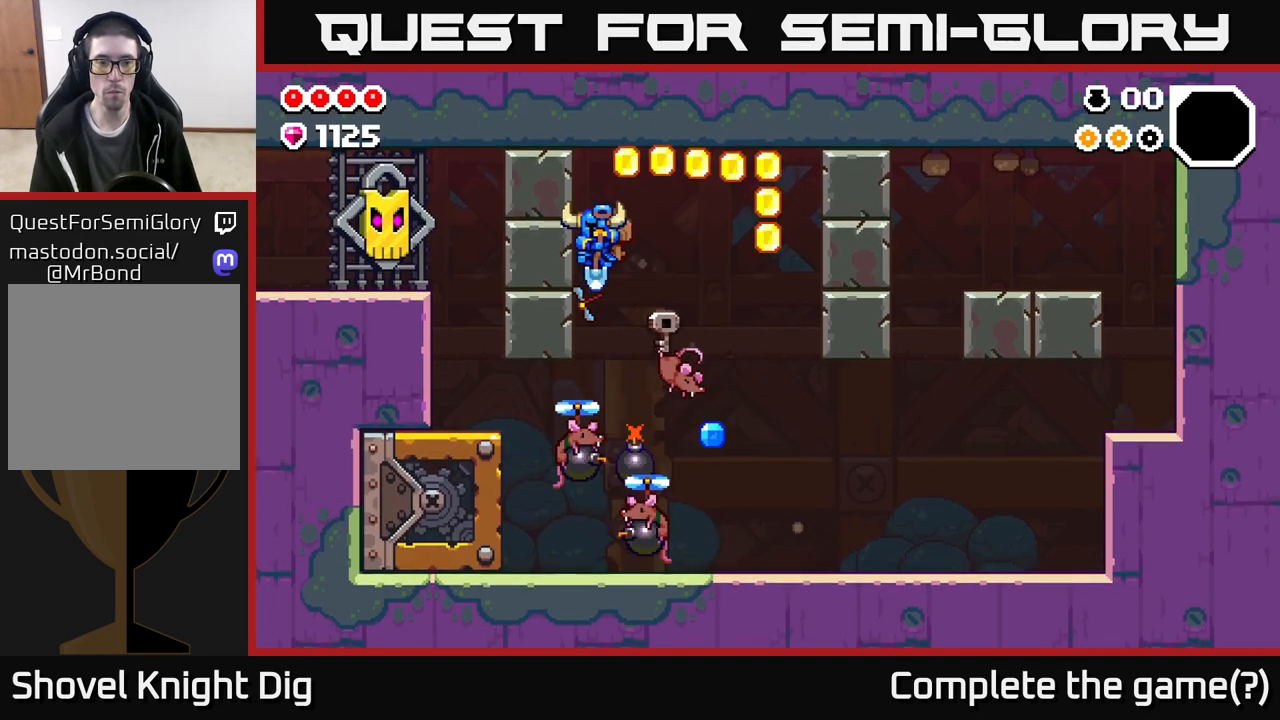
Gameplay with a controller (Xbox layout); each line is a JSON object with the inputs held at the frame after it. "events" lists button and stick changes between this image and that frame as [ms after this image, input, new state], when the widget could be followed in between.
{"buttons": ["A"], "left_stick": "down-right", "right_stick": "center", "events": [[67, "left_stick", "down-left"], [250, "left_stick", "down-right"]]}
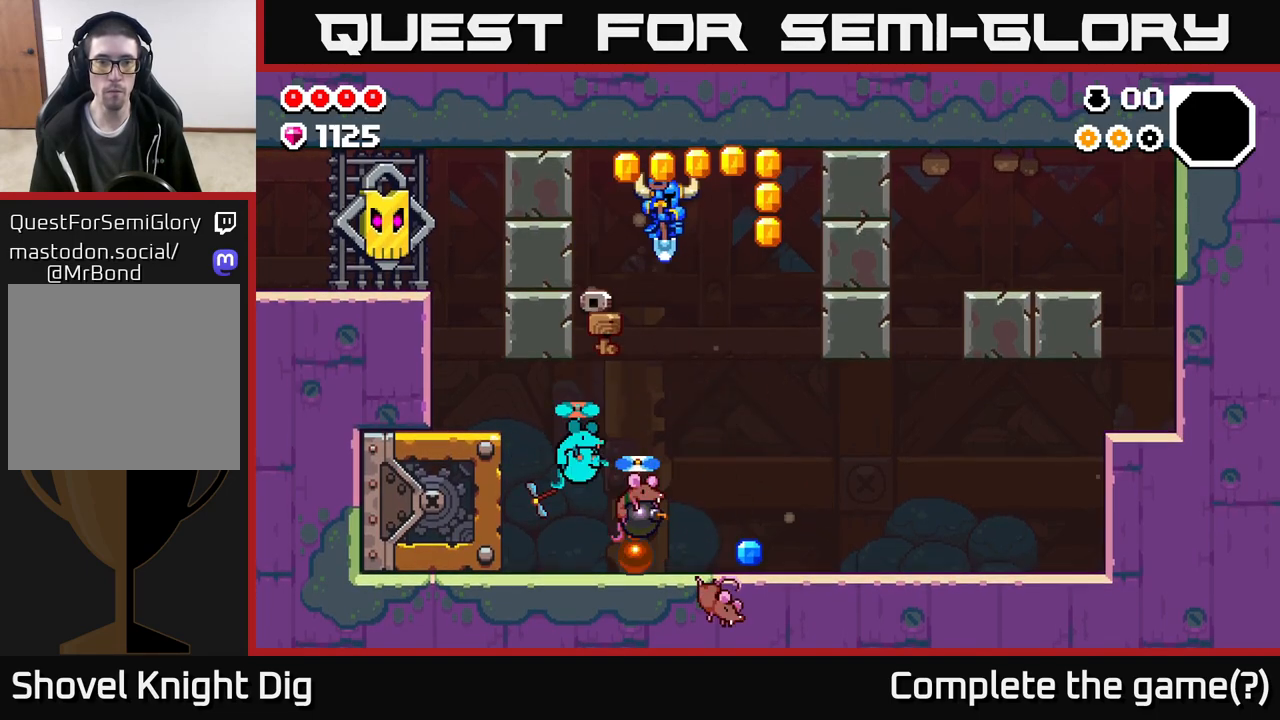
{"buttons": ["A"], "left_stick": "down-right", "right_stick": "center", "events": [[117, "left_stick", "down-left"], [450, "left_stick", "down-right"]]}
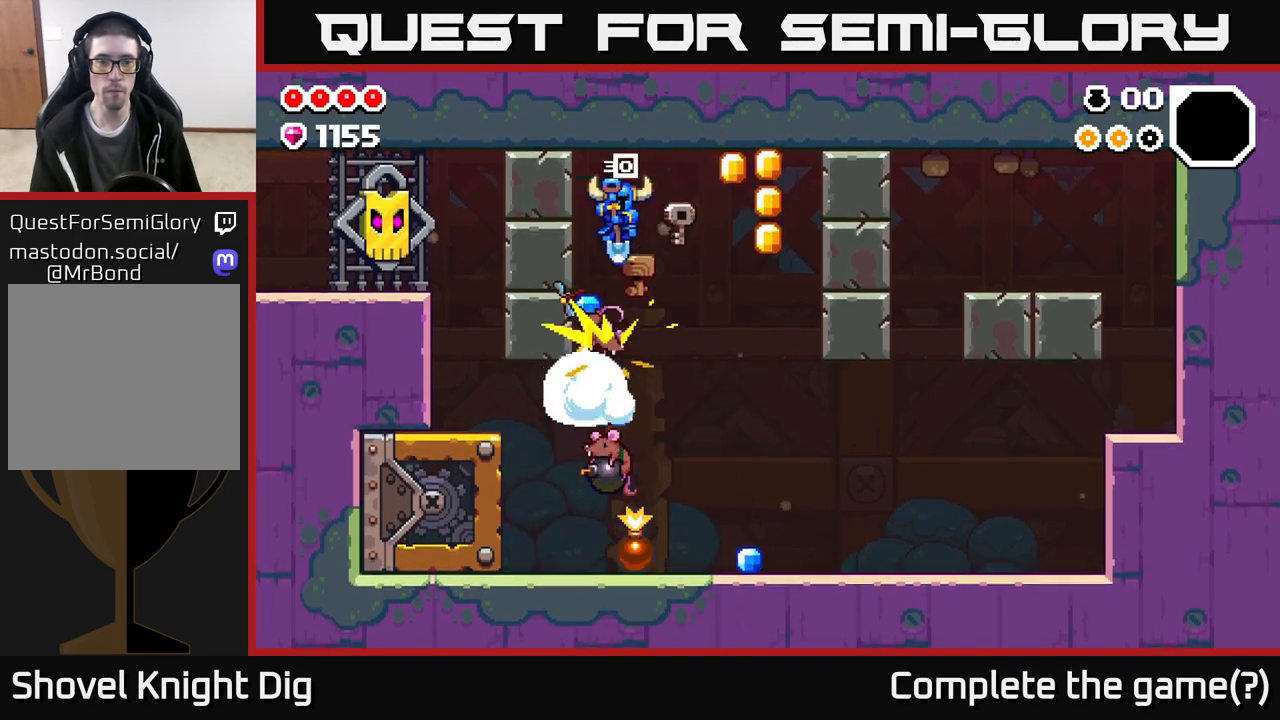
{"buttons": ["A"], "left_stick": "right", "right_stick": "center", "events": [[183, "left_stick", "right"]]}
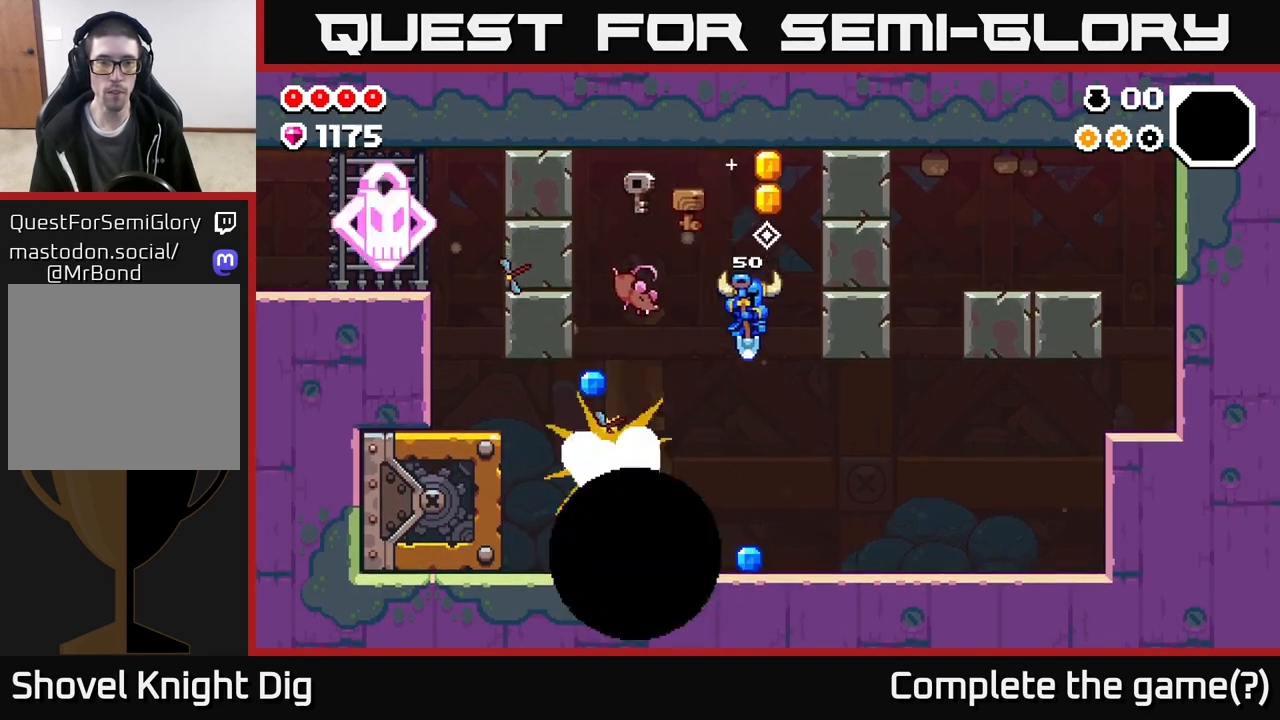
{"buttons": [], "left_stick": "right", "right_stick": "center", "events": [[117, "A", "up"]]}
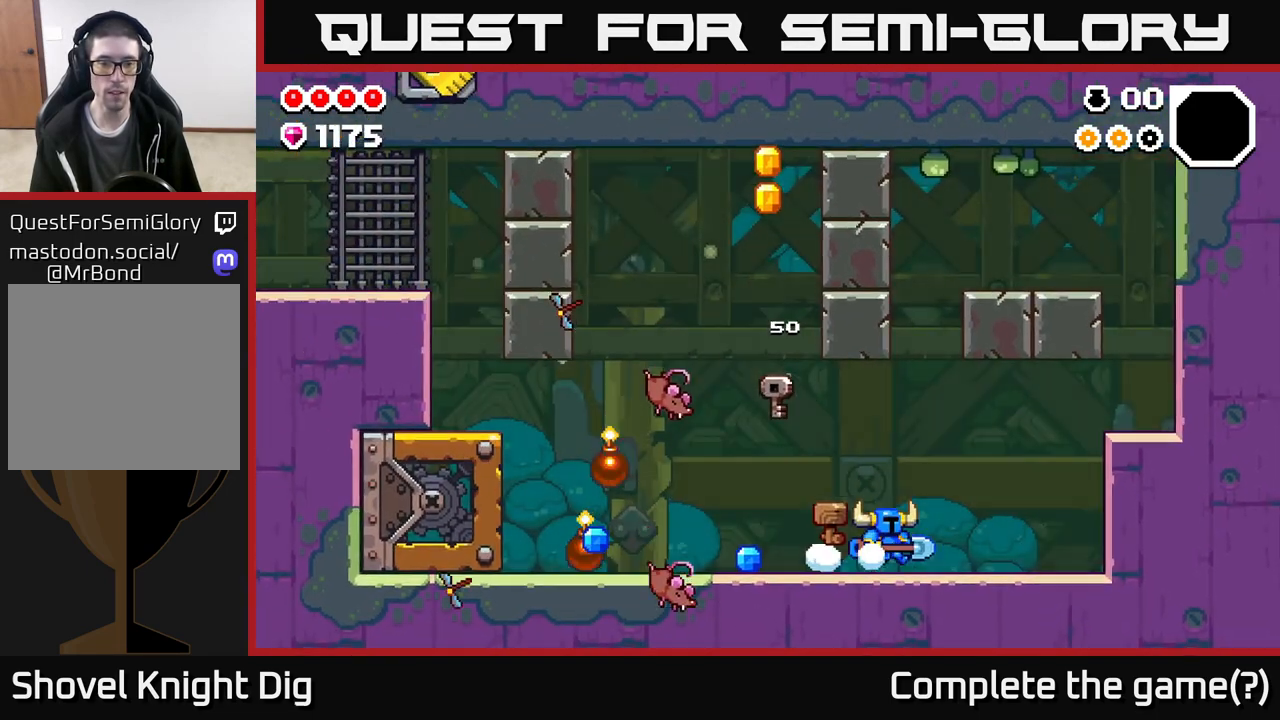
{"buttons": [], "left_stick": "center", "right_stick": "center", "events": [[117, "left_stick", "left"], [333, "left_stick", "center"]]}
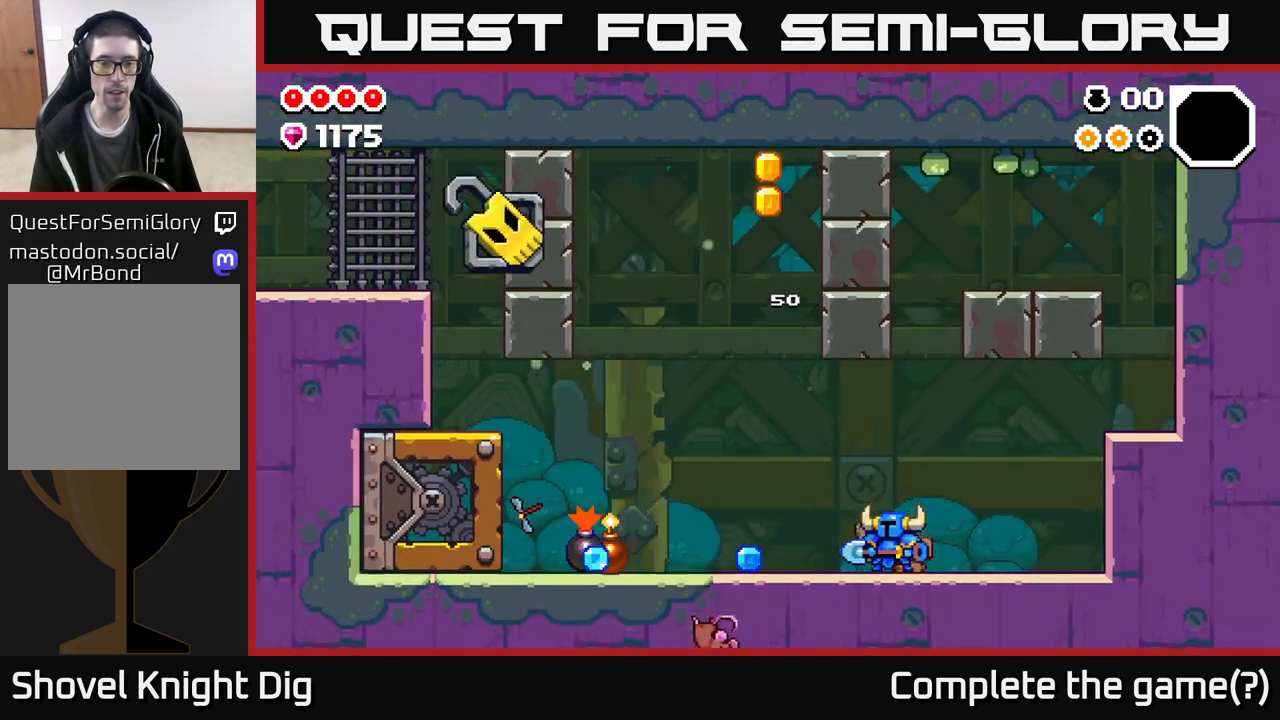
{"buttons": [], "left_stick": "center", "right_stick": "center", "events": []}
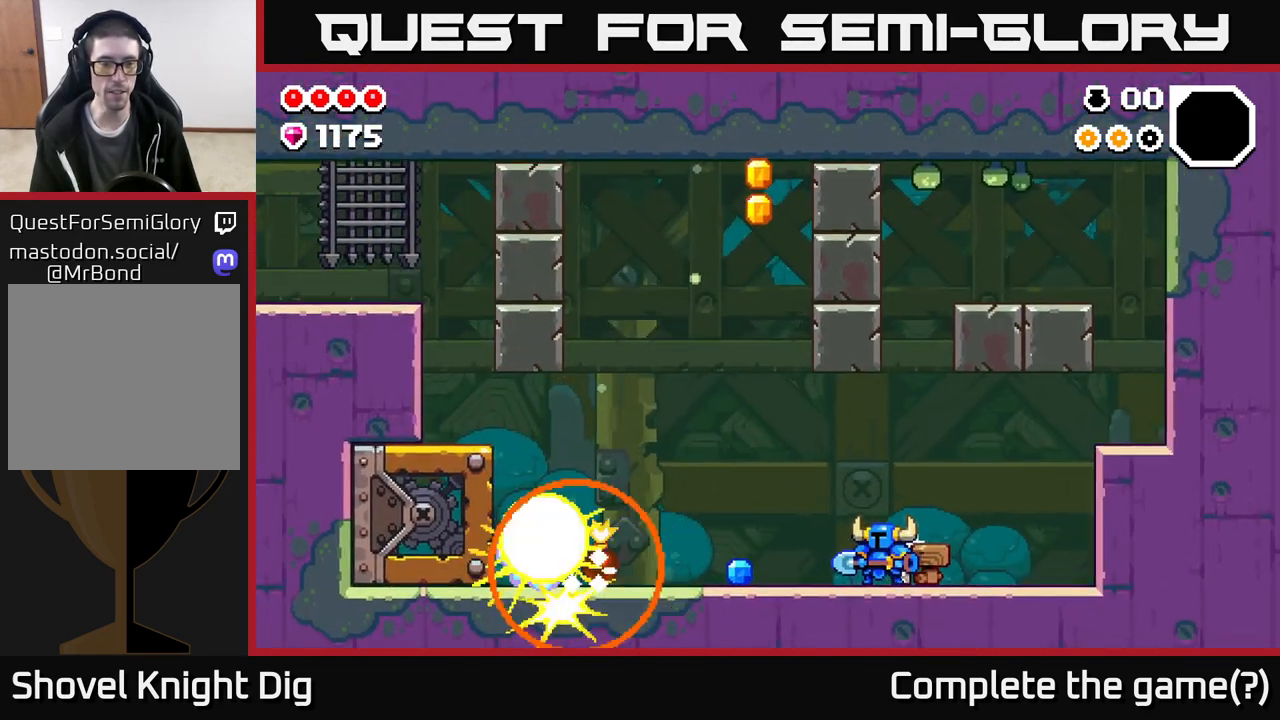
{"buttons": [], "left_stick": "left", "right_stick": "center", "events": [[100, "left_stick", "left"]]}
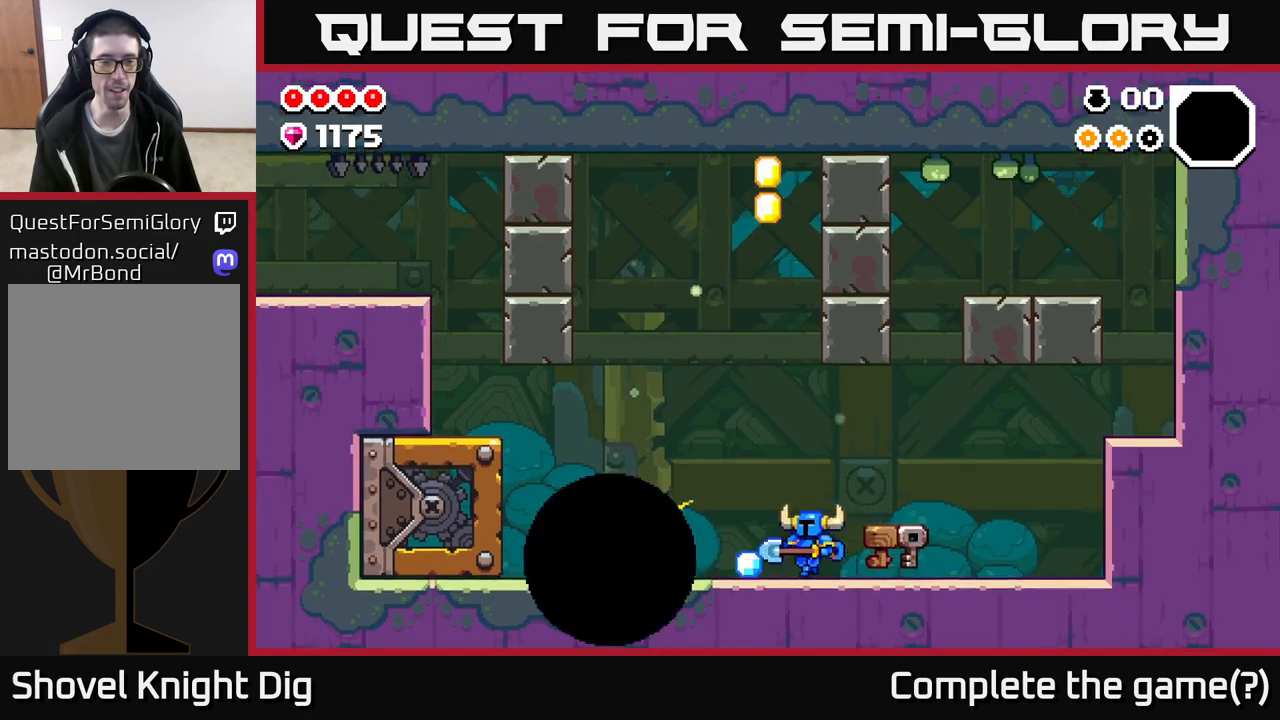
{"buttons": [], "left_stick": "left", "right_stick": "center", "events": [[117, "left_stick", "right"], [333, "left_stick", "left"]]}
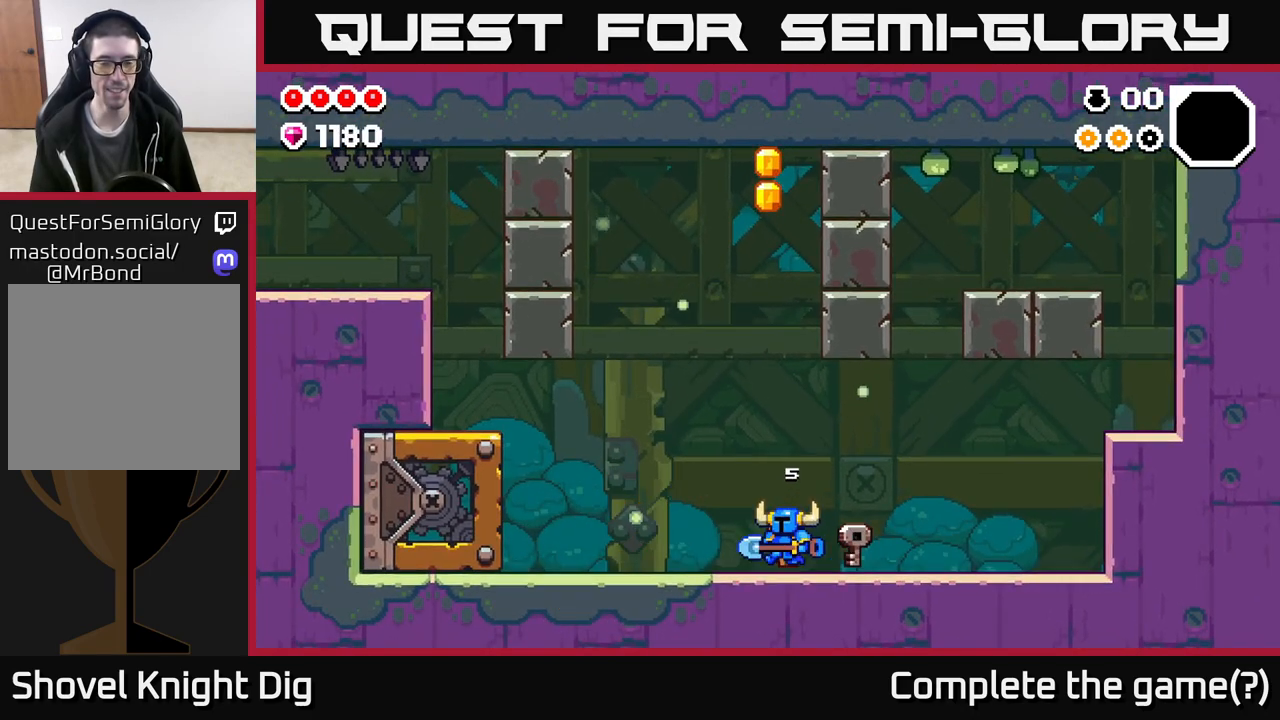
{"buttons": [], "left_stick": "left", "right_stick": "center", "events": []}
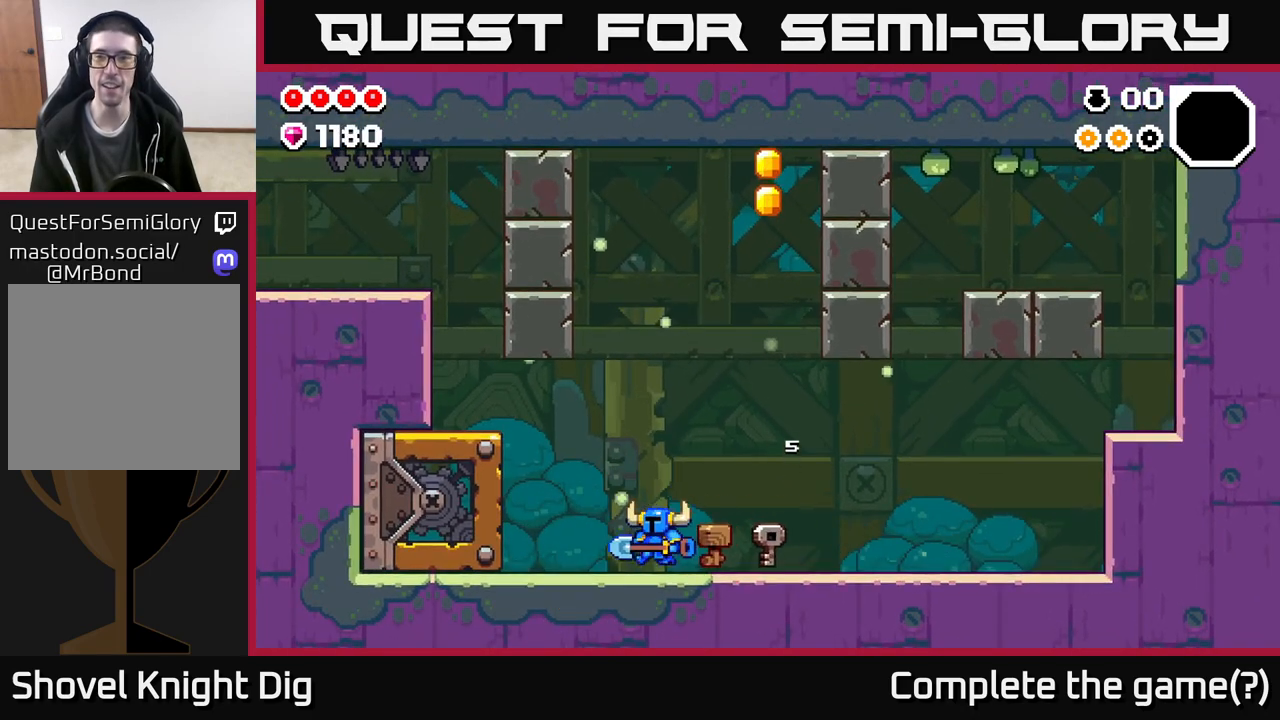
{"buttons": ["A"], "left_stick": "left", "right_stick": "center", "events": [[317, "A", "down"]]}
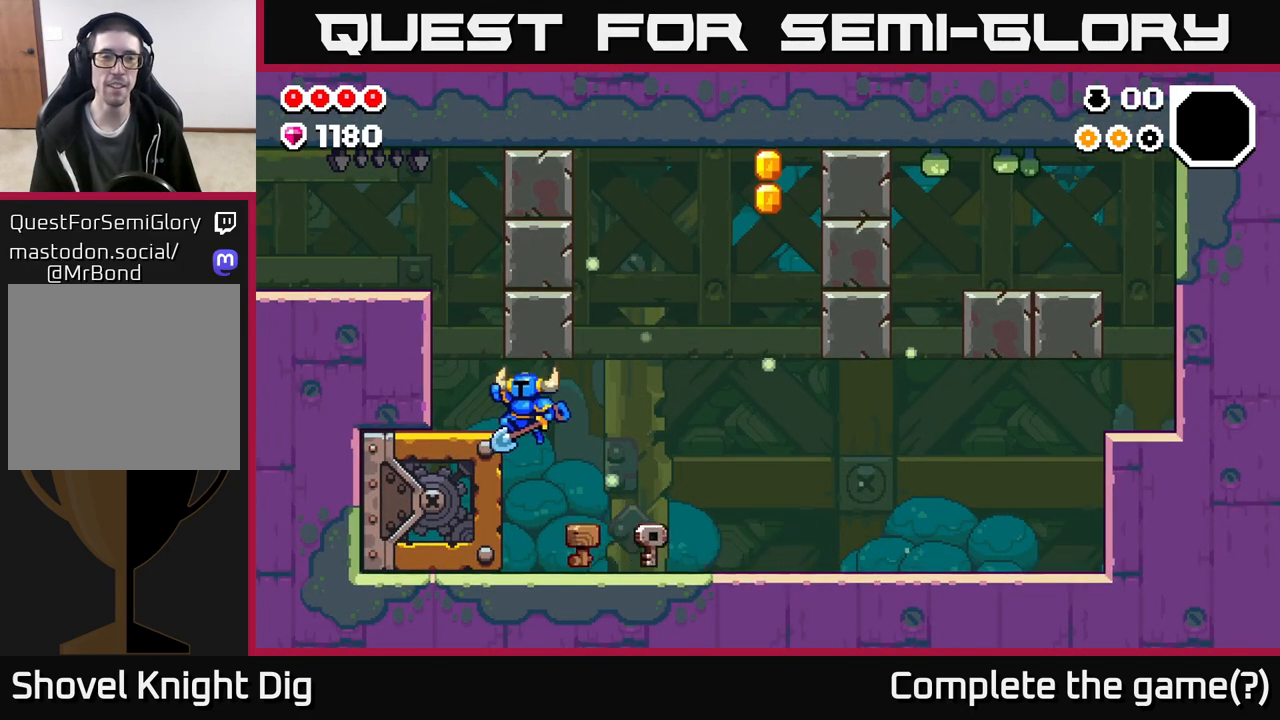
{"buttons": ["A"], "left_stick": "left", "right_stick": "center", "events": [[133, "A", "up"], [283, "A", "down"]]}
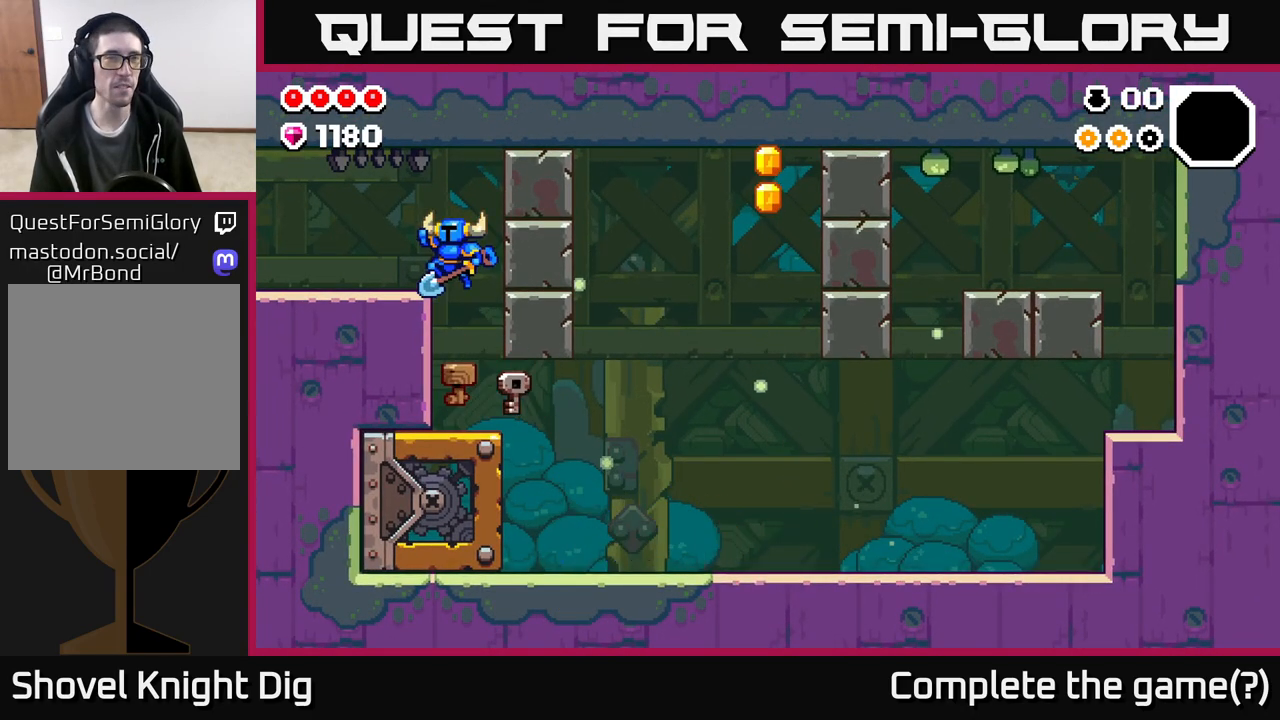
{"buttons": [], "left_stick": "left", "right_stick": "center", "events": [[17, "A", "up"]]}
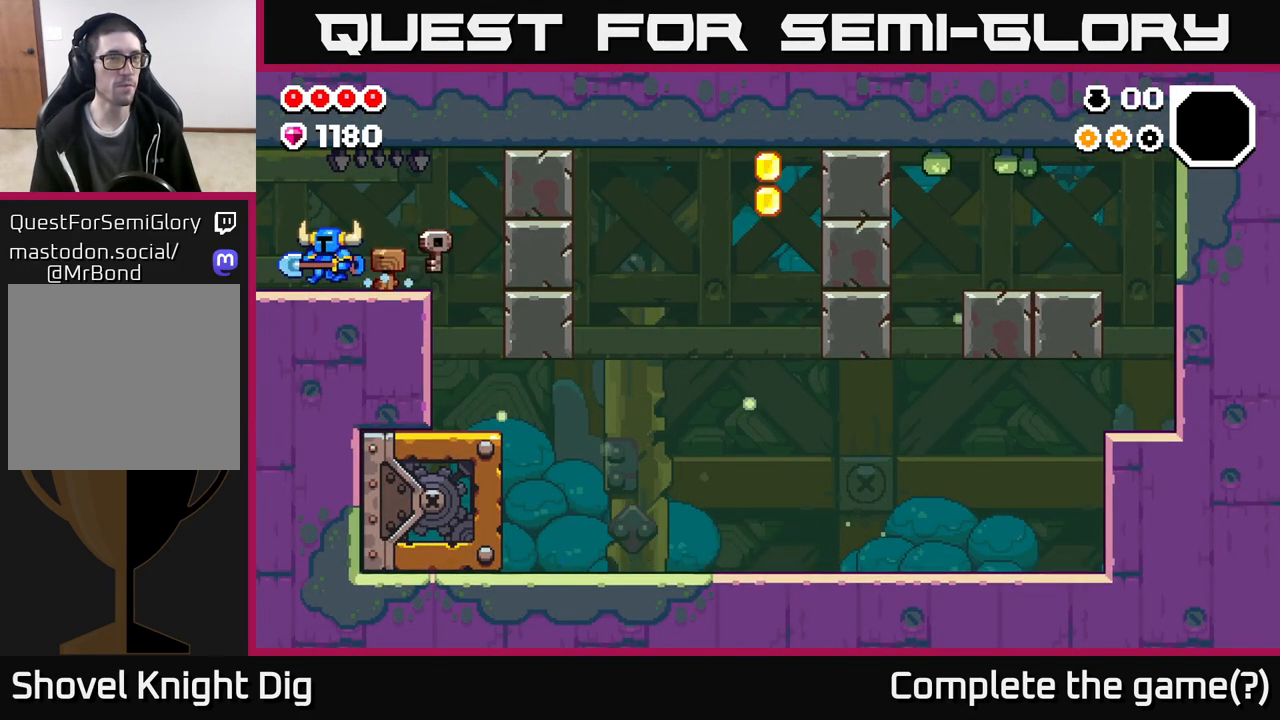
{"buttons": [], "left_stick": "center", "right_stick": "center", "events": [[333, "left_stick", "down-left"], [433, "left_stick", "center"]]}
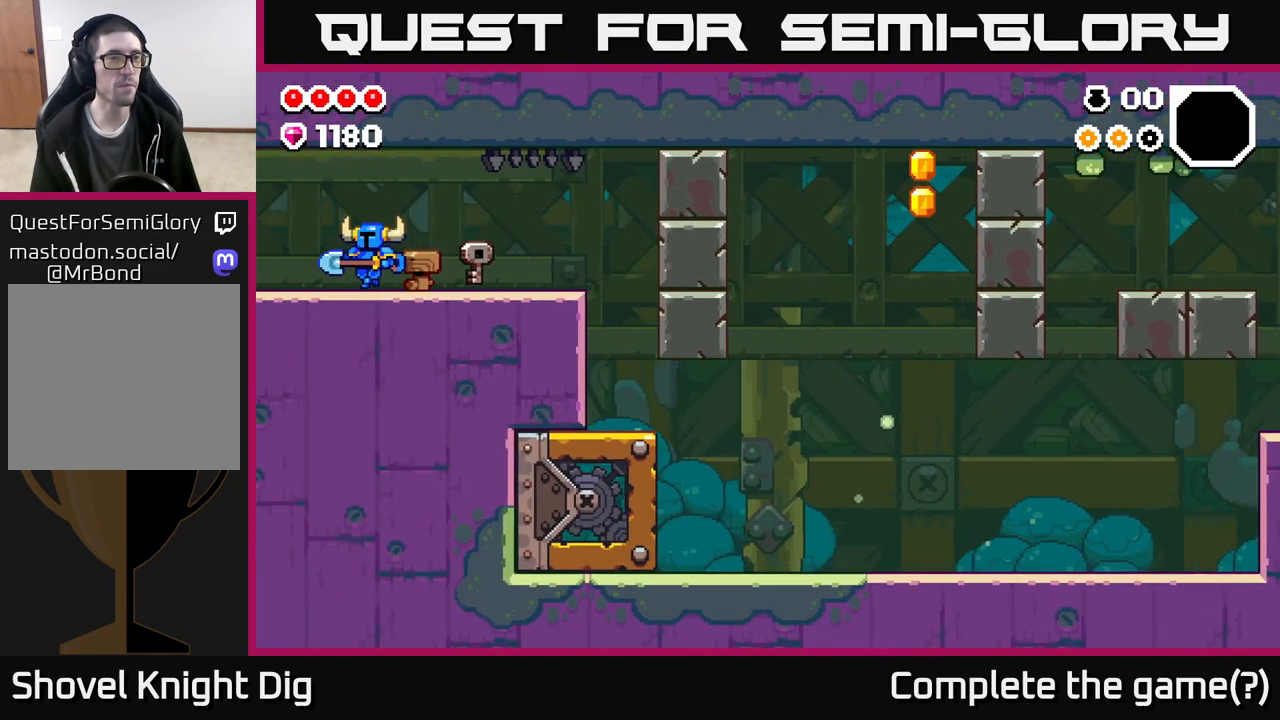
{"buttons": [], "left_stick": "left", "right_stick": "center", "events": [[17, "left_stick", "left"]]}
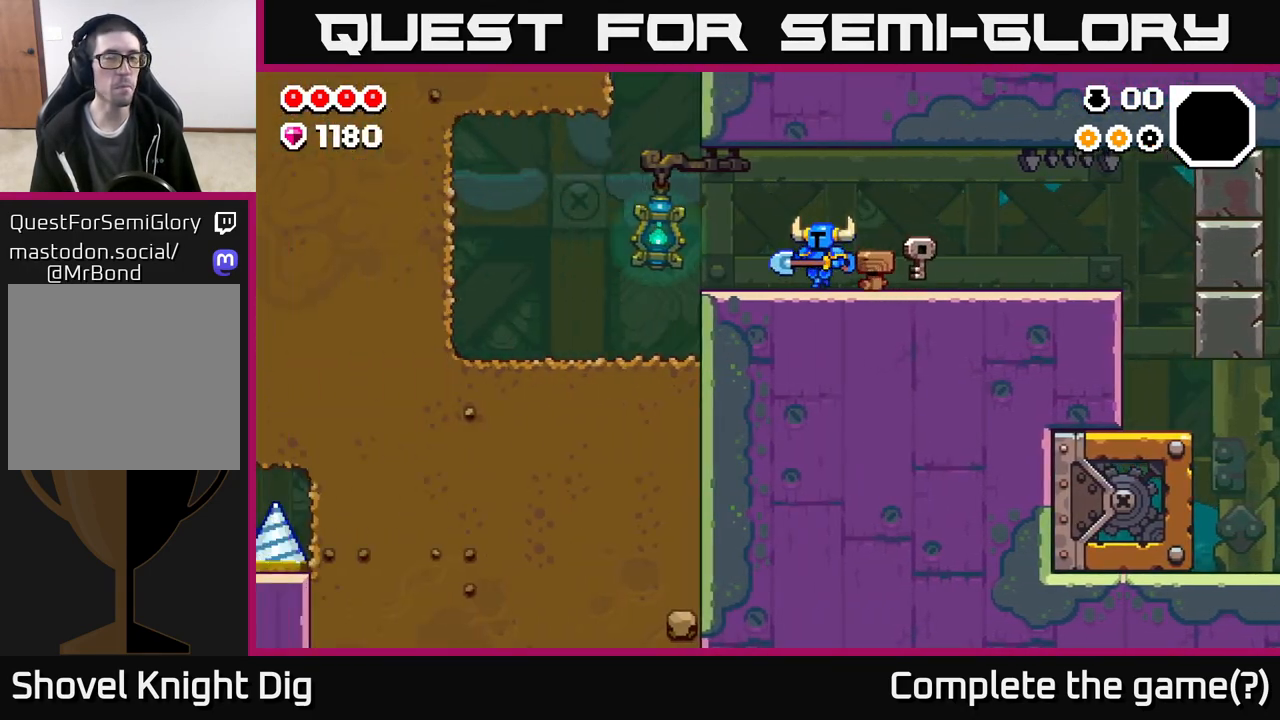
{"buttons": [], "left_stick": "left", "right_stick": "center", "events": []}
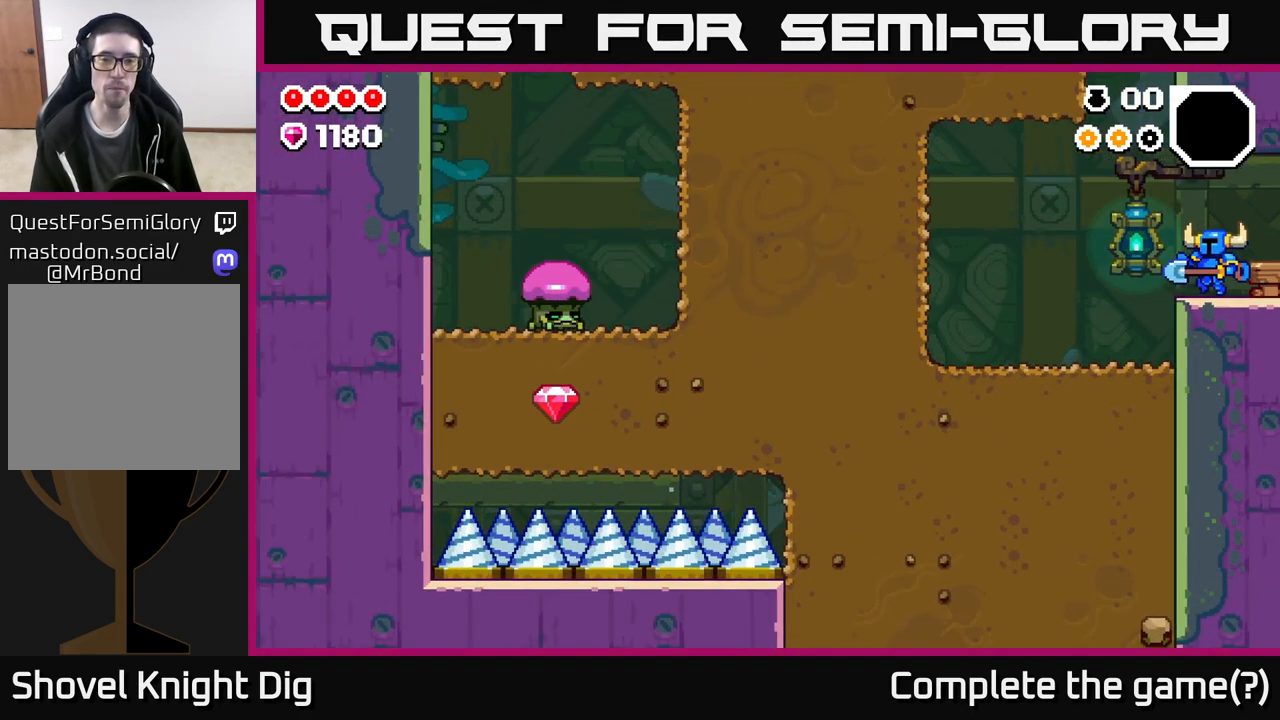
{"buttons": [], "left_stick": "left", "right_stick": "center", "events": []}
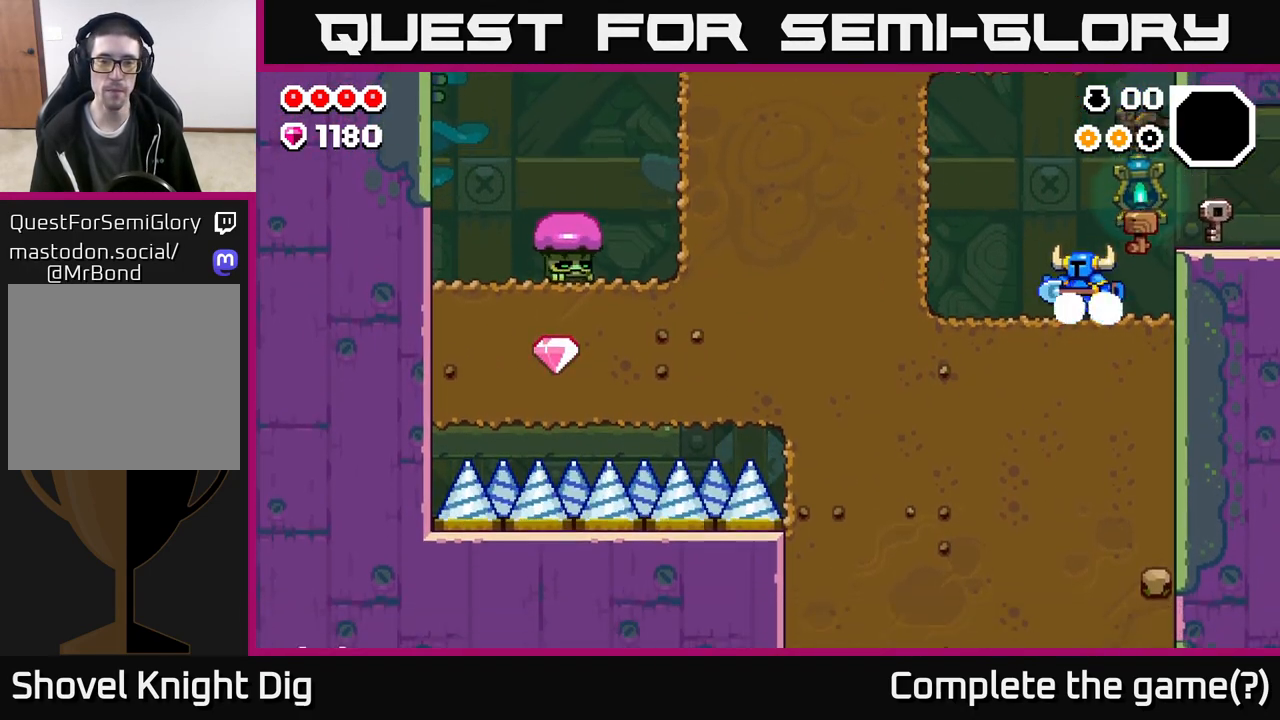
{"buttons": ["X"], "left_stick": "left", "right_stick": "center", "events": [[400, "X", "down"]]}
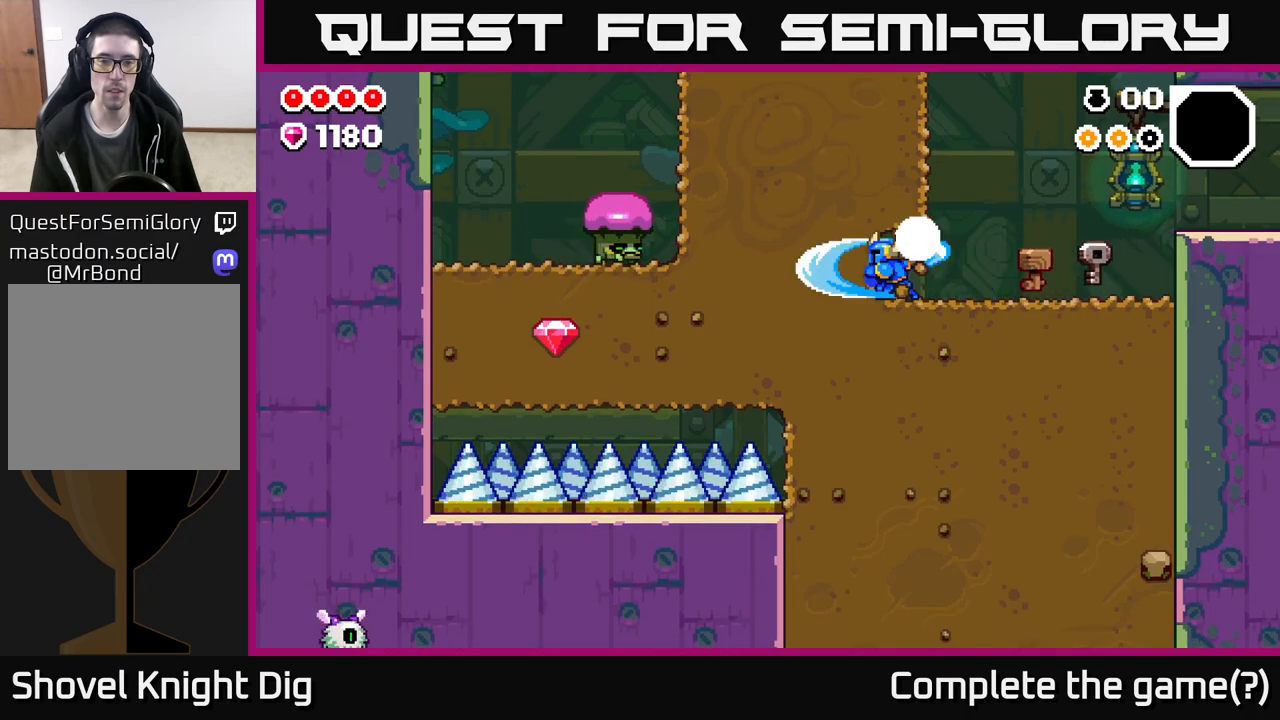
{"buttons": [], "left_stick": "left", "right_stick": "center", "events": [[17, "X", "up"], [183, "X", "down"], [183, "left_stick", "down"], [317, "X", "up"], [383, "left_stick", "left"]]}
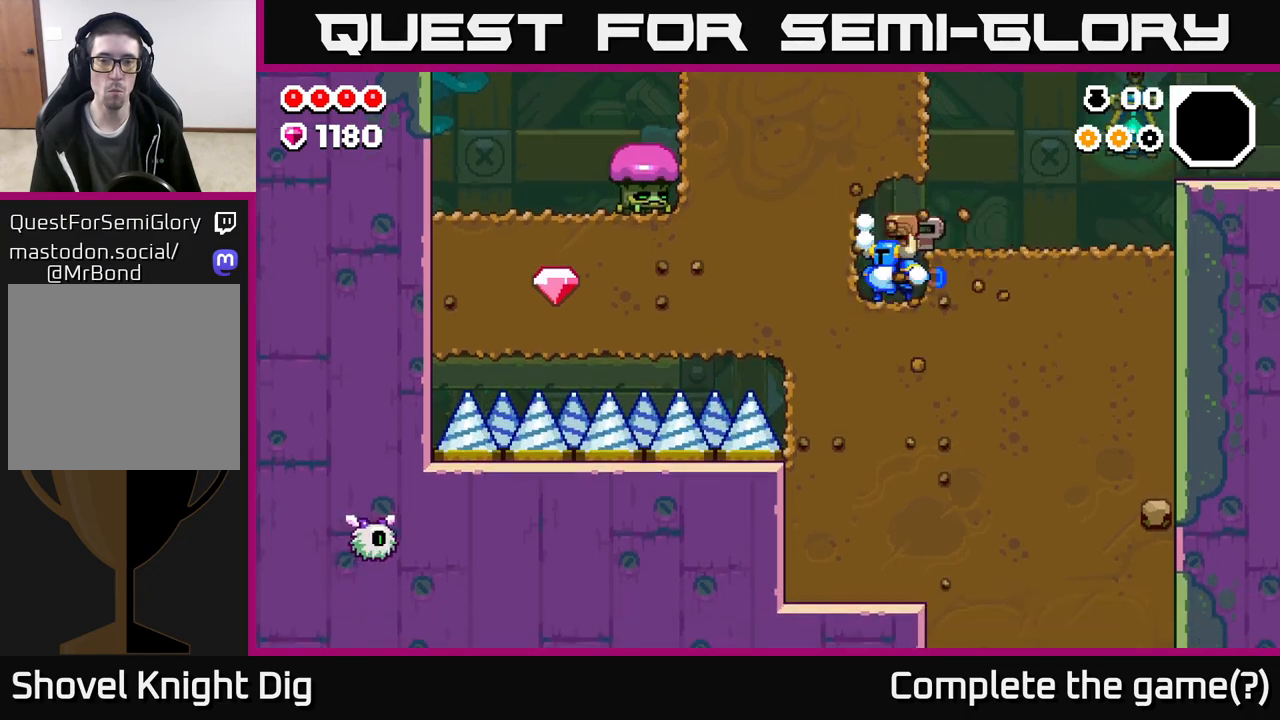
{"buttons": ["X"], "left_stick": "left", "right_stick": "center", "events": [[17, "X", "down"], [150, "X", "up"], [267, "X", "down"], [400, "X", "up"], [500, "X", "down"]]}
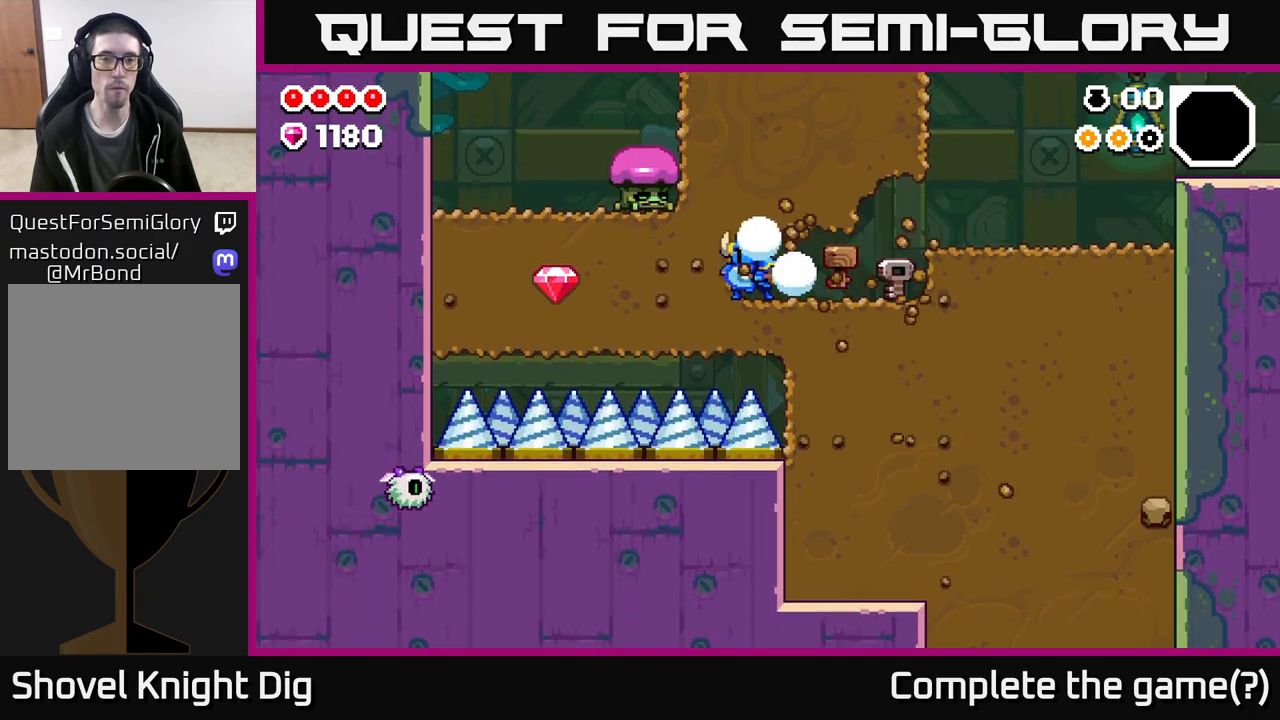
{"buttons": [], "left_stick": "left", "right_stick": "center", "events": [[133, "X", "up"], [267, "X", "down"], [350, "X", "up"], [400, "X", "down"], [483, "X", "up"]]}
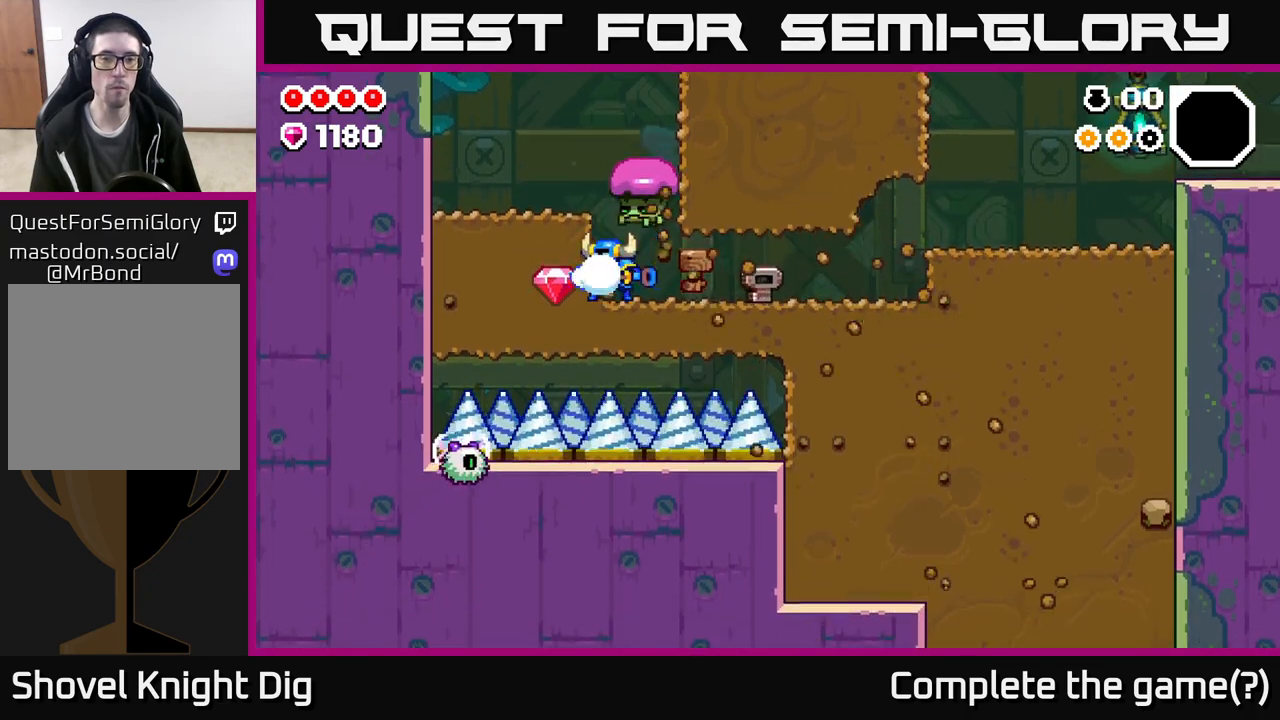
{"buttons": [], "left_stick": "left", "right_stick": "center", "events": [[167, "X", "down"], [283, "X", "up"]]}
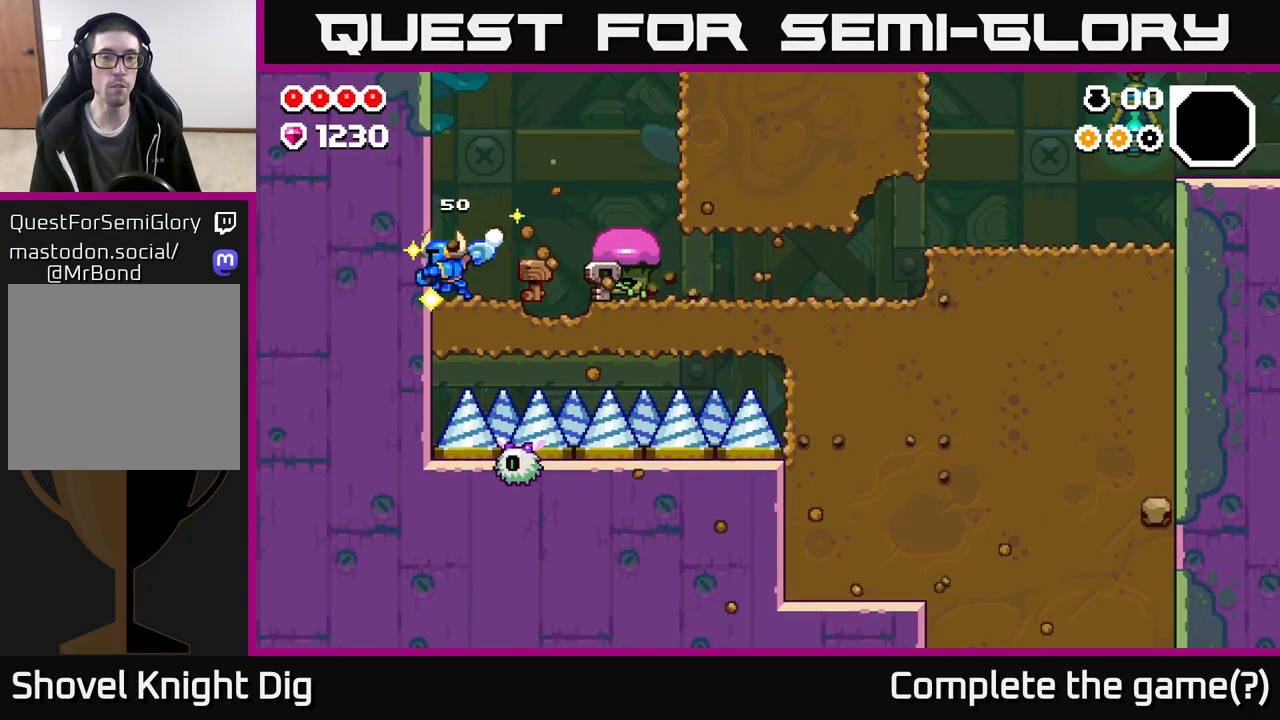
{"buttons": [], "left_stick": "right", "right_stick": "center", "events": [[50, "left_stick", "right"], [133, "X", "down"], [267, "X", "up"], [383, "left_stick", "center"], [500, "left_stick", "right"]]}
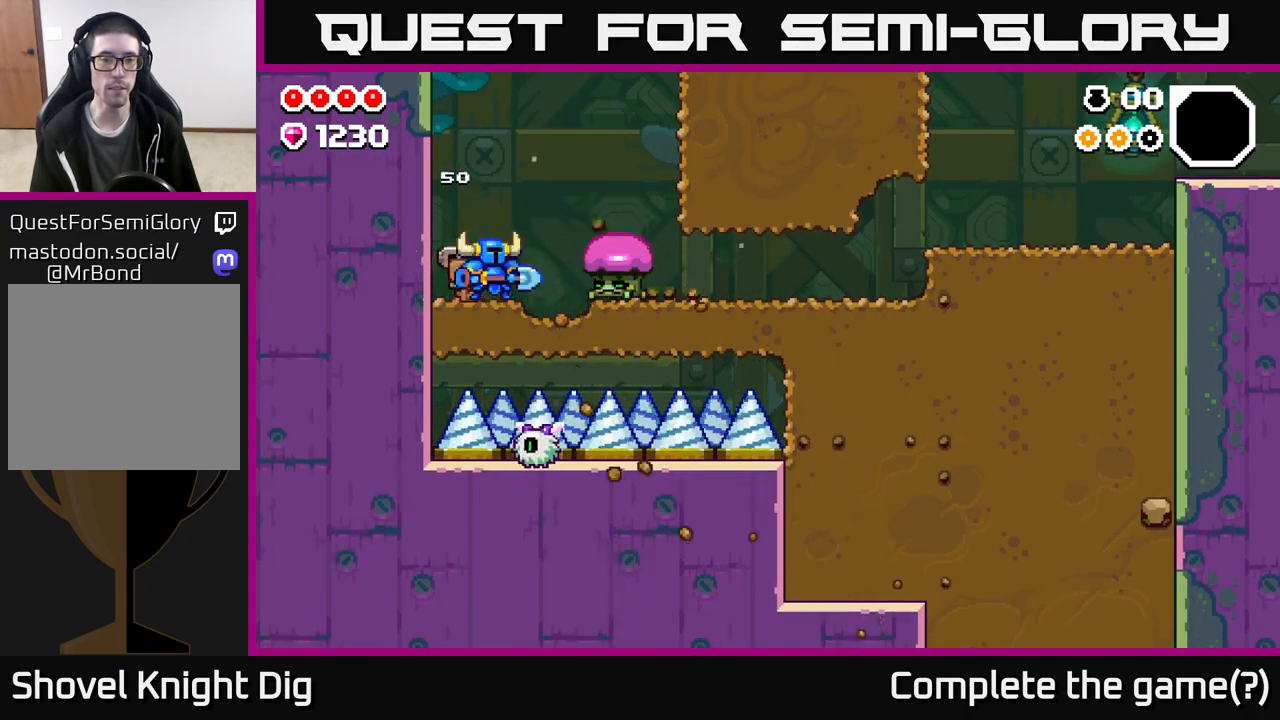
{"buttons": ["X"], "left_stick": "right", "right_stick": "center", "events": [[133, "X", "down"], [250, "X", "up"], [367, "X", "down"]]}
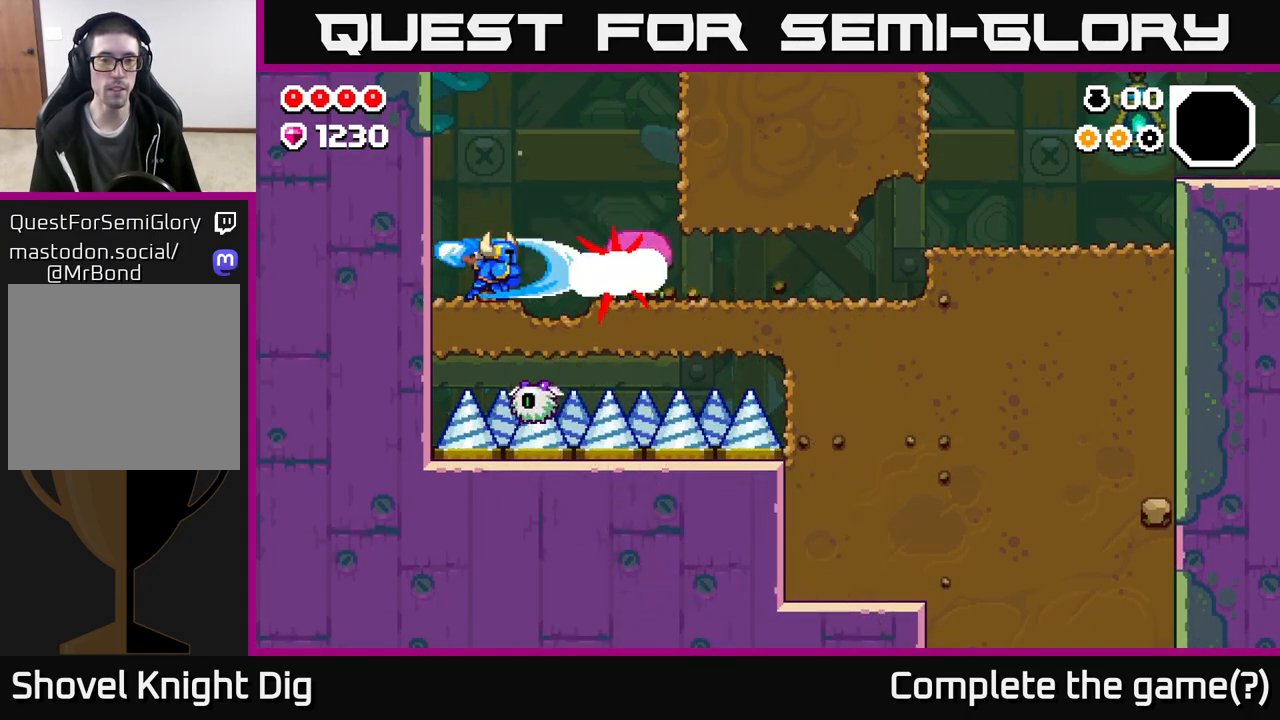
{"buttons": [], "left_stick": "right", "right_stick": "center", "events": [[17, "X", "up"], [117, "left_stick", "center"], [417, "left_stick", "right"]]}
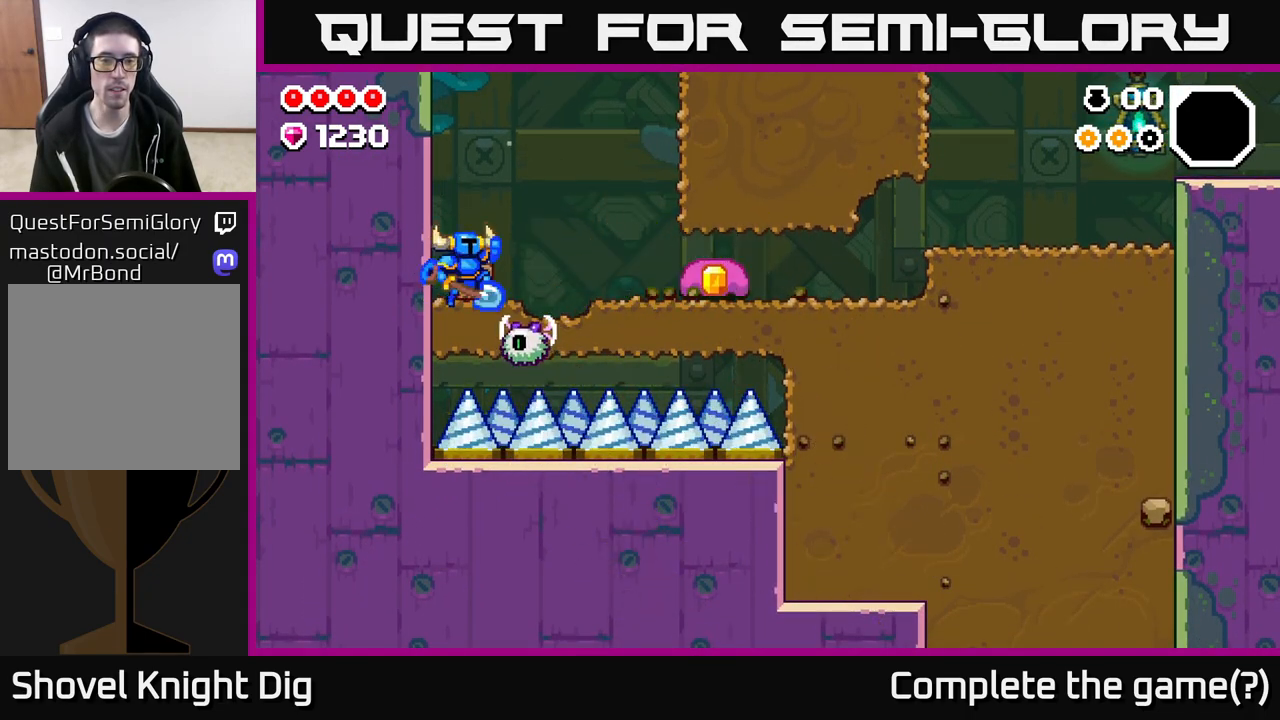
{"buttons": [], "left_stick": "down", "right_stick": "center", "events": [[17, "A", "down"], [200, "left_stick", "center"], [250, "A", "up"], [367, "left_stick", "down"]]}
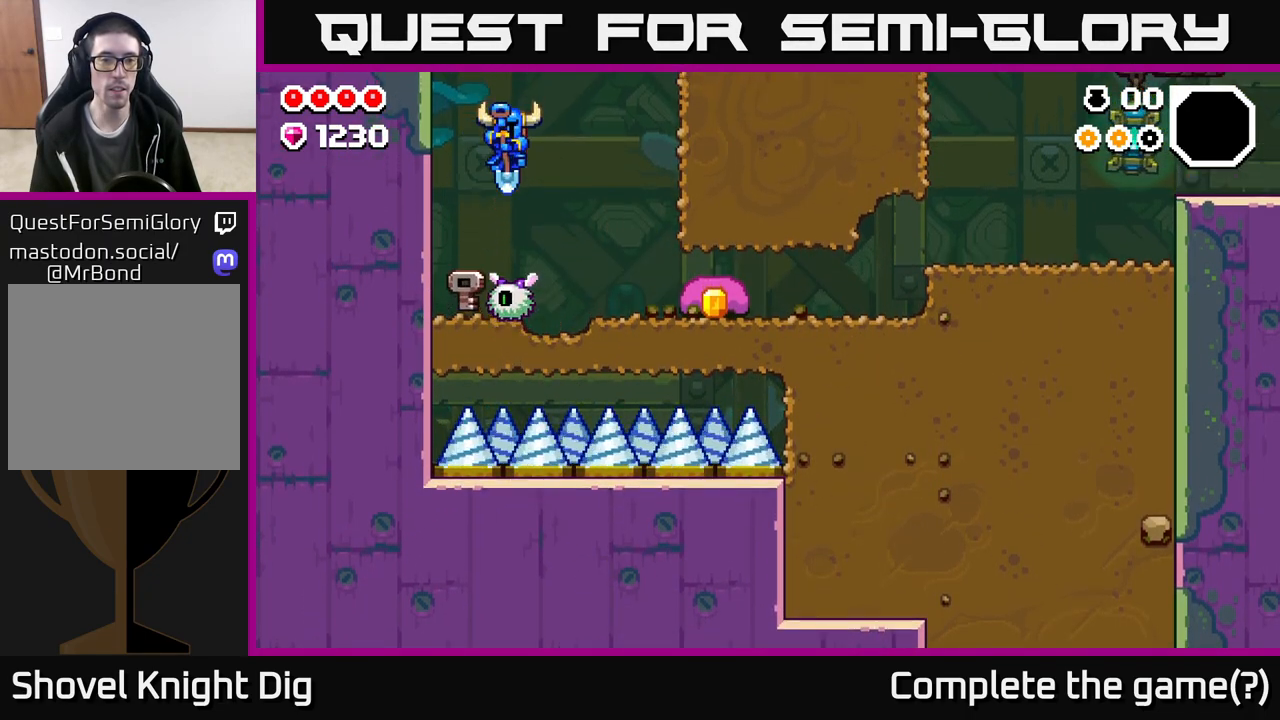
{"buttons": [], "left_stick": "center", "right_stick": "center", "events": [[17, "A", "down"], [217, "A", "up"], [217, "left_stick", "right"], [433, "left_stick", "center"]]}
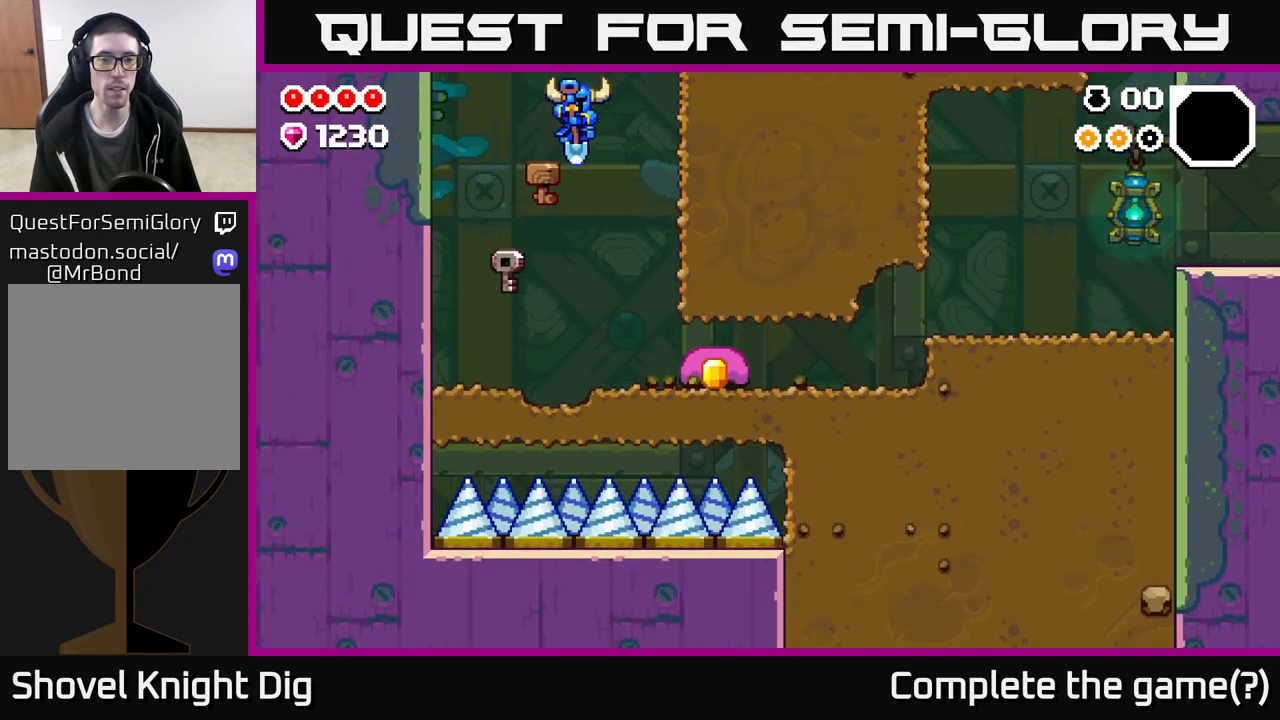
{"buttons": [], "left_stick": "right", "right_stick": "center", "events": [[217, "left_stick", "right"], [383, "X", "down"], [483, "X", "up"]]}
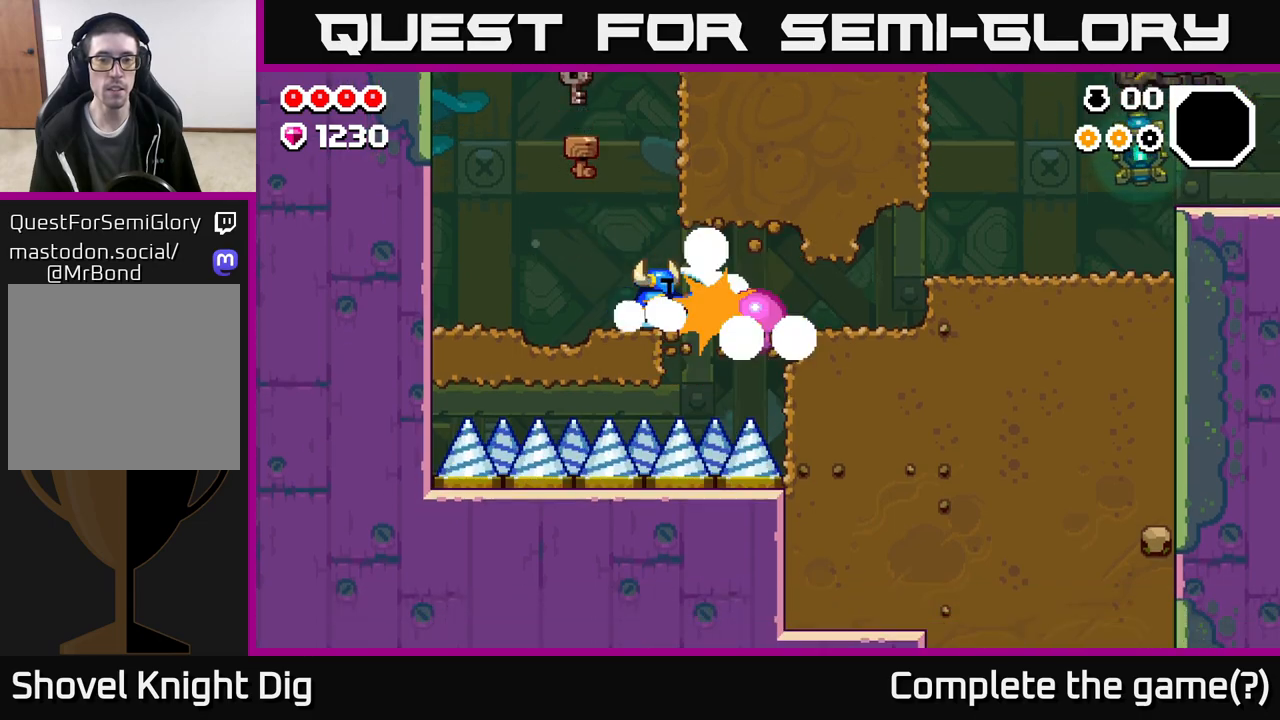
{"buttons": ["A"], "left_stick": "right", "right_stick": "center", "events": [[283, "A", "down"]]}
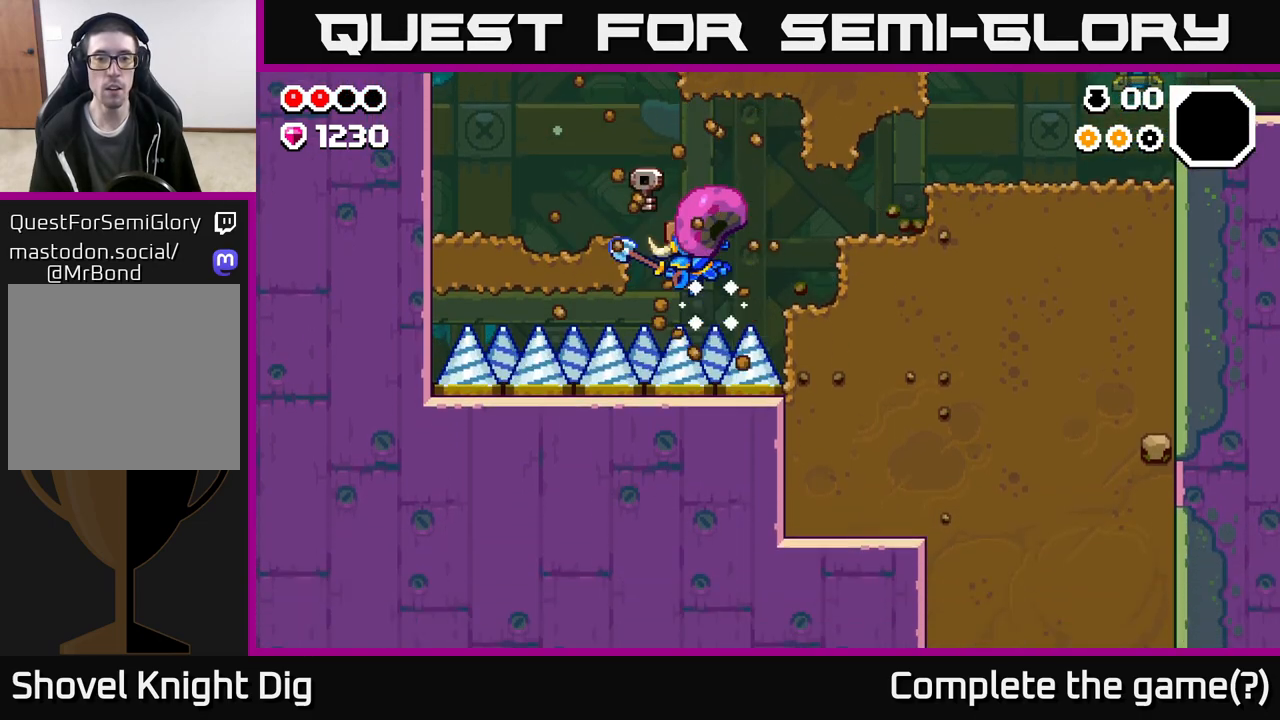
{"buttons": ["A"], "left_stick": "right", "right_stick": "center", "events": [[83, "A", "up"], [133, "A", "down"], [183, "left_stick", "up-right"], [300, "A", "up"], [433, "A", "down"], [450, "left_stick", "right"]]}
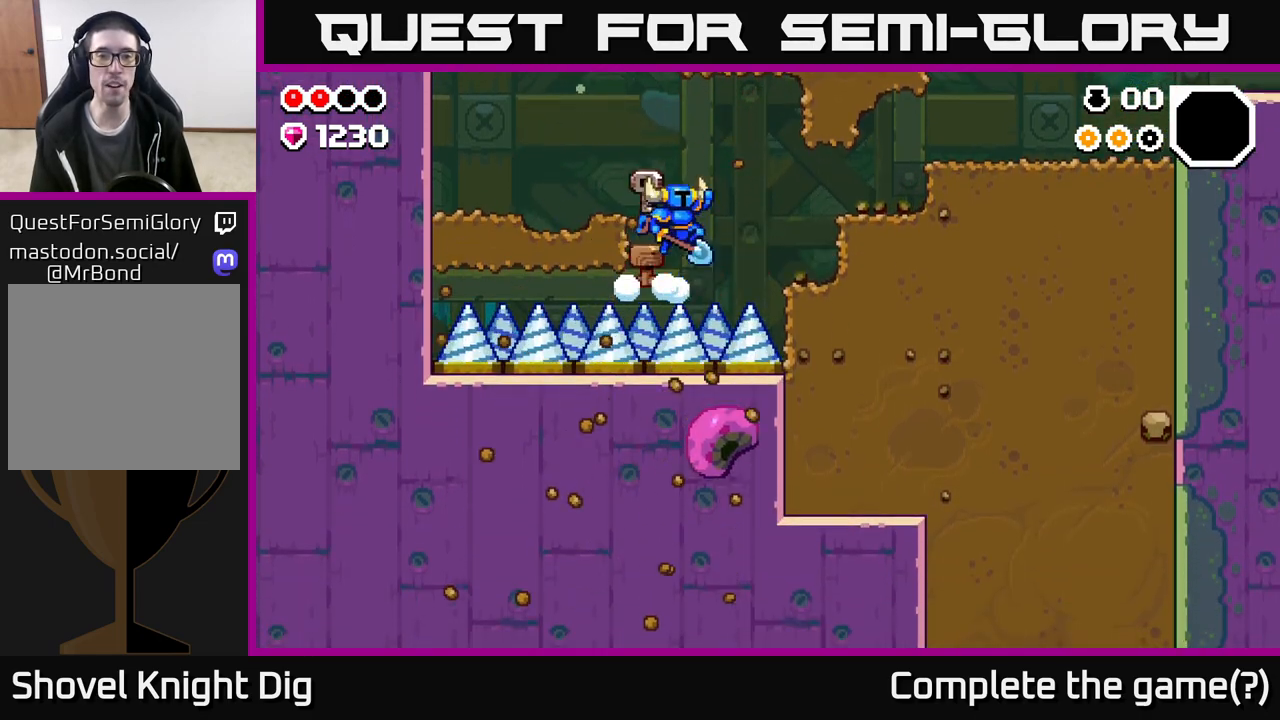
{"buttons": [], "left_stick": "right", "right_stick": "center", "events": [[233, "A", "up"]]}